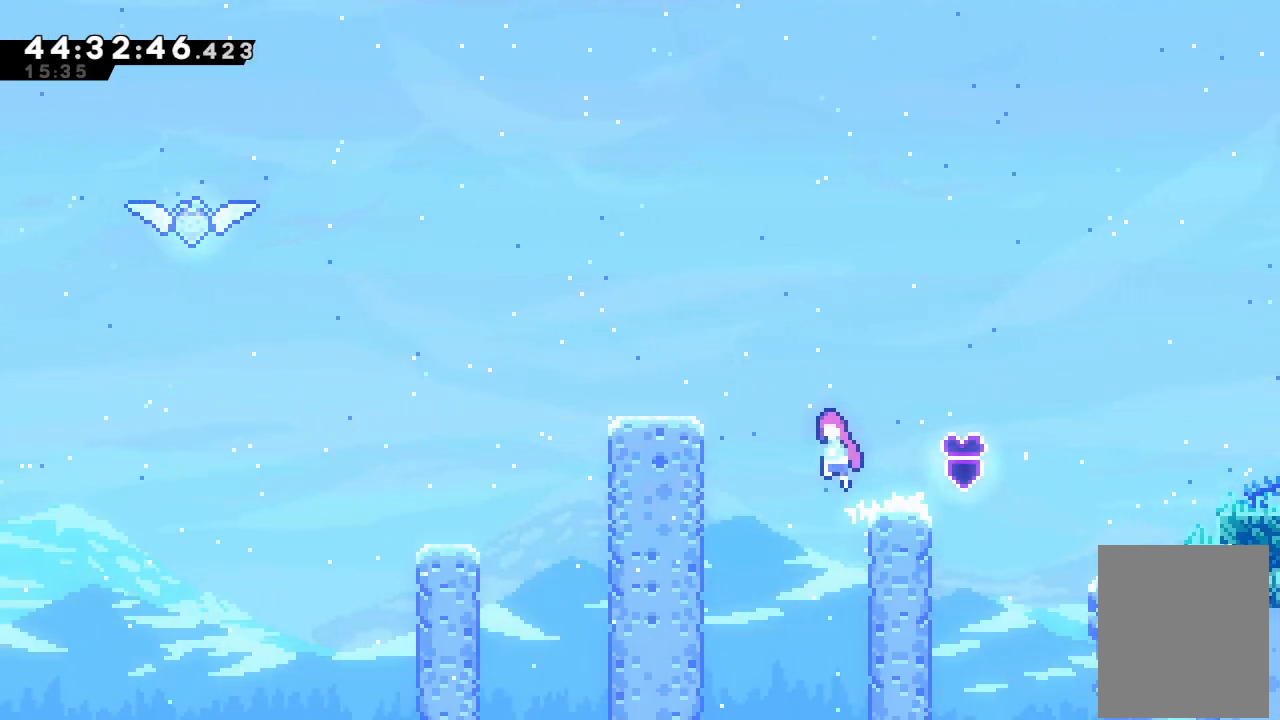
Gameplay with keyboard; each line is a JSON object with the keys held at the frame after it. "events" lists presses ("down") and releases ("up") of "a", "d", "down", "f", "left", "right", "s", "space" and "up" between this image and that frame as [ms after this image, input, new state], when the widget could be followed in between. No other keys are recorded. Mouse input is not recorded.
{"keys": ["left"], "events": [[467, "d", "up"]]}
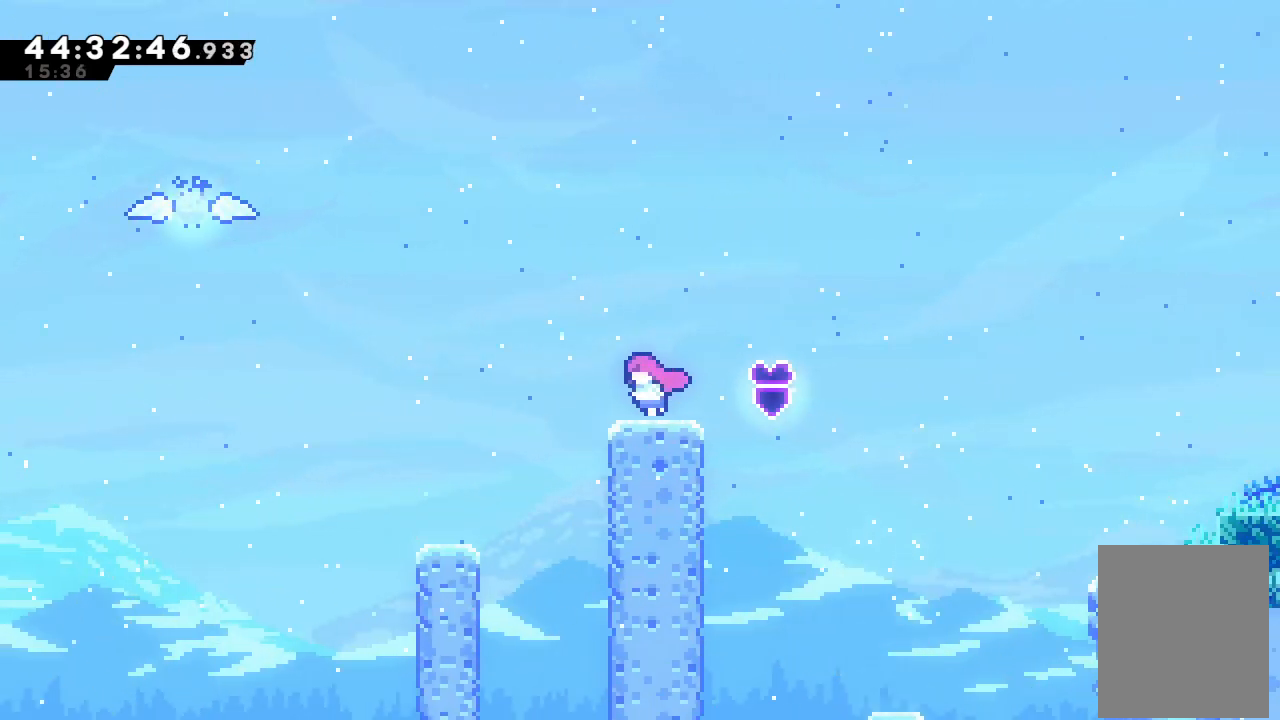
{"keys": ["d", "left"], "events": [[200, "d", "down"]]}
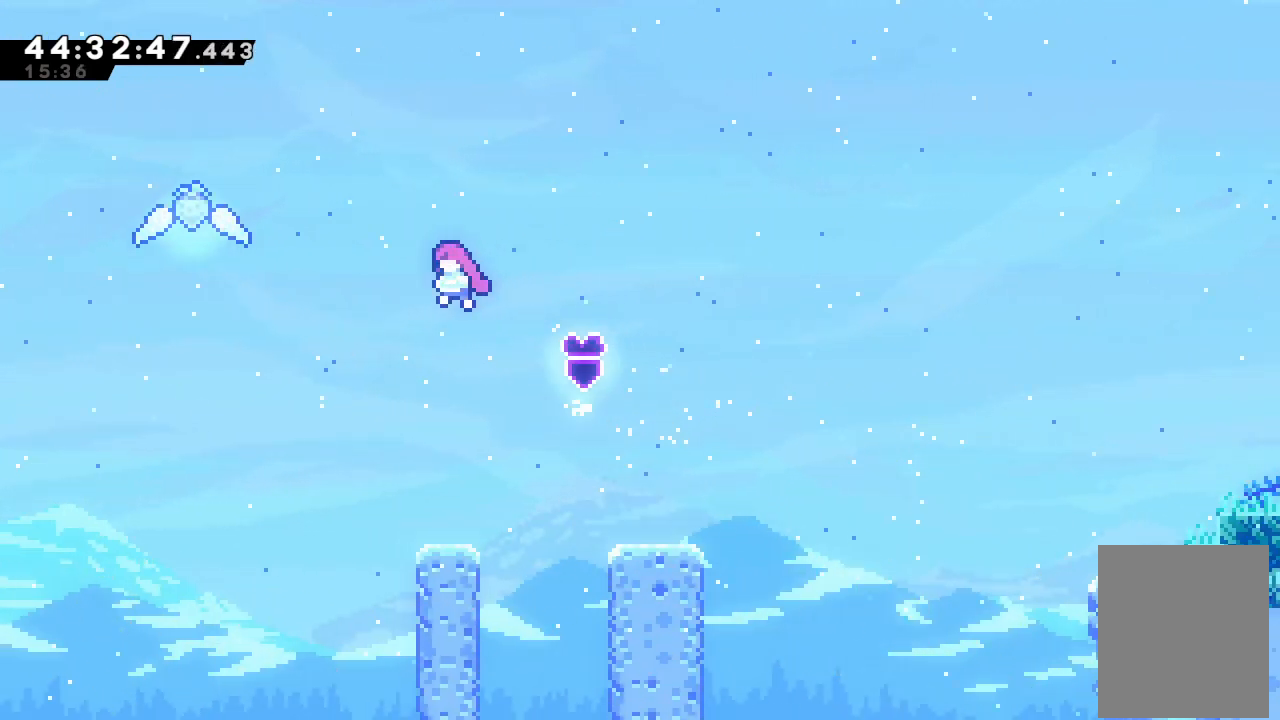
{"keys": ["left"], "events": [[67, "d", "up"], [133, "up", "down"], [167, "s", "down"], [400, "s", "up"], [400, "up", "up"]]}
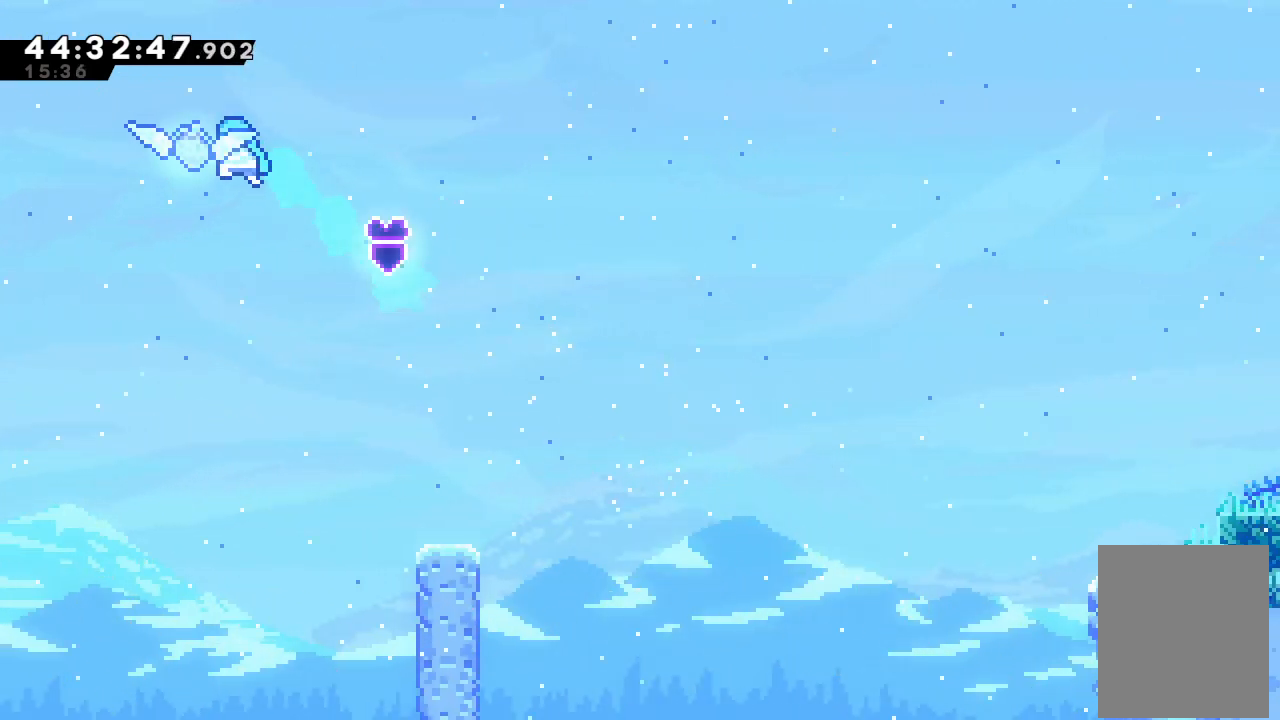
{"keys": ["right"], "events": [[33, "left", "up"], [33, "right", "down"]]}
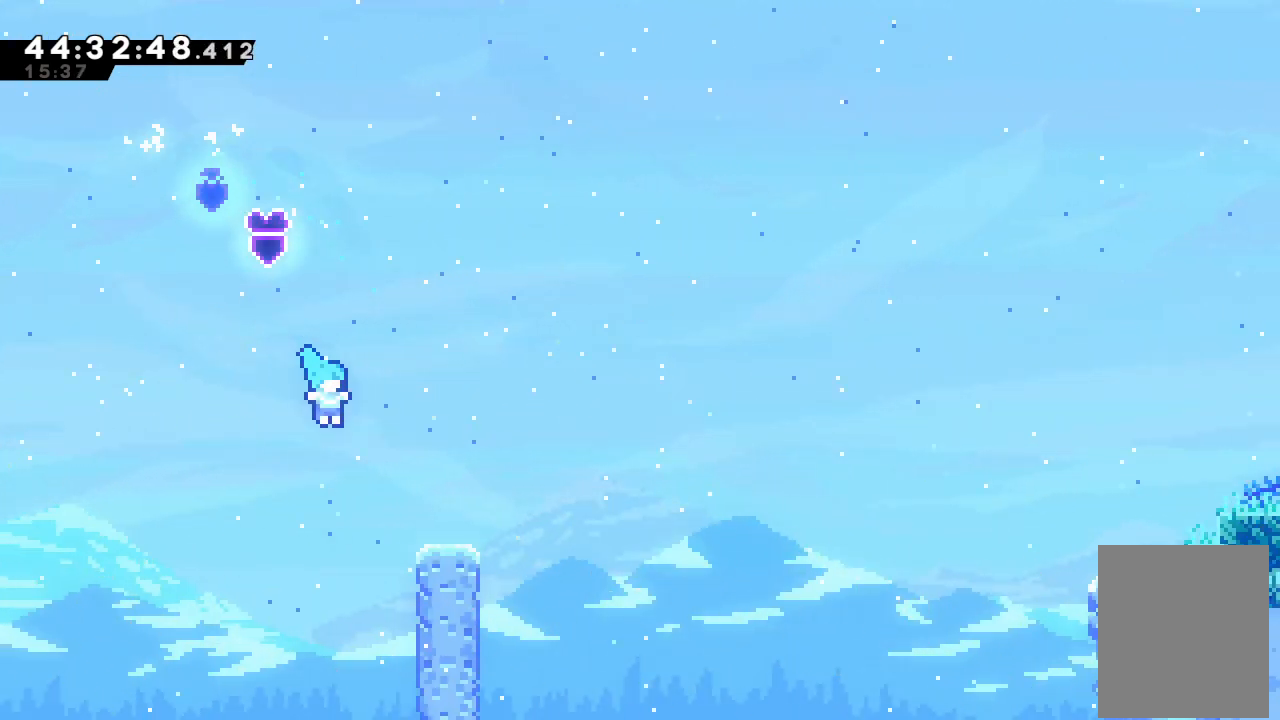
{"keys": ["a", "right"], "events": [[367, "a", "down"]]}
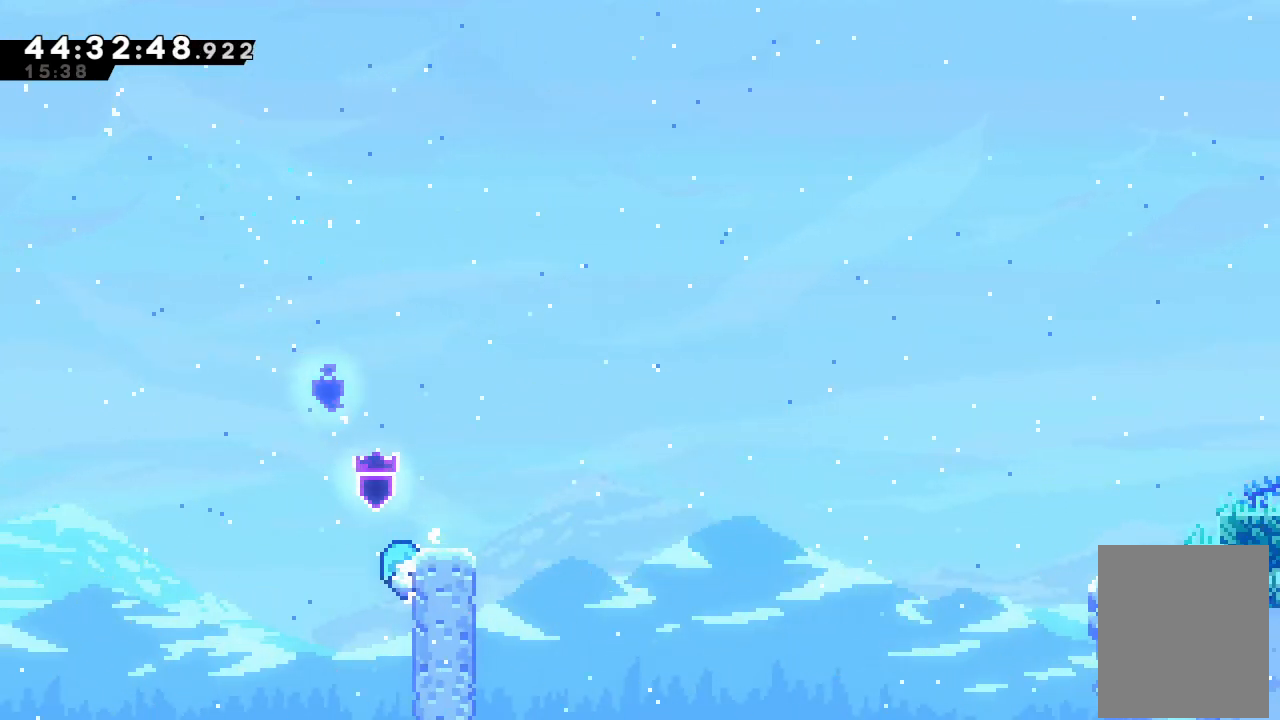
{"keys": ["down", "right", "s"], "events": [[33, "up", "down"], [300, "up", "up"], [367, "a", "up"], [400, "right", "up"], [467, "down", "down"], [500, "right", "down"], [500, "s", "down"]]}
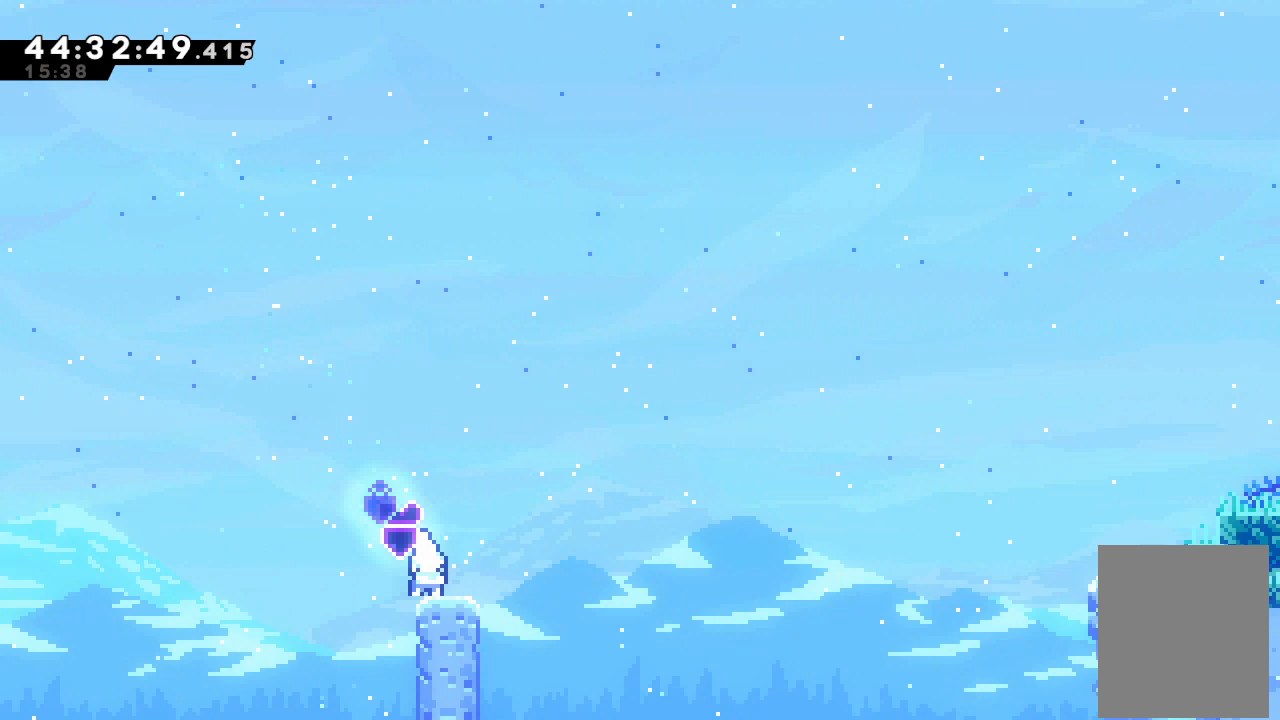
{"keys": ["d", "right"], "events": [[100, "s", "up"], [167, "d", "down"], [167, "down", "up"]]}
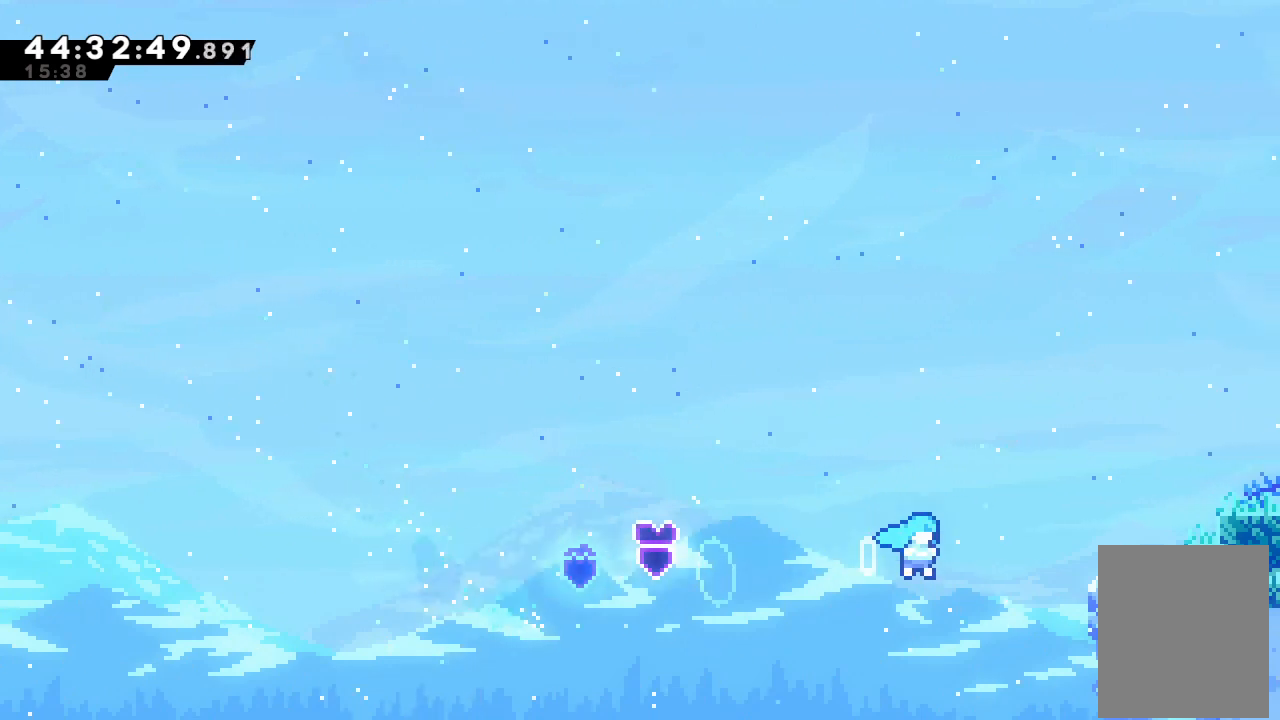
{"keys": ["a", "d", "right"], "events": [[167, "a", "down"], [200, "d", "up"], [233, "d", "down"]]}
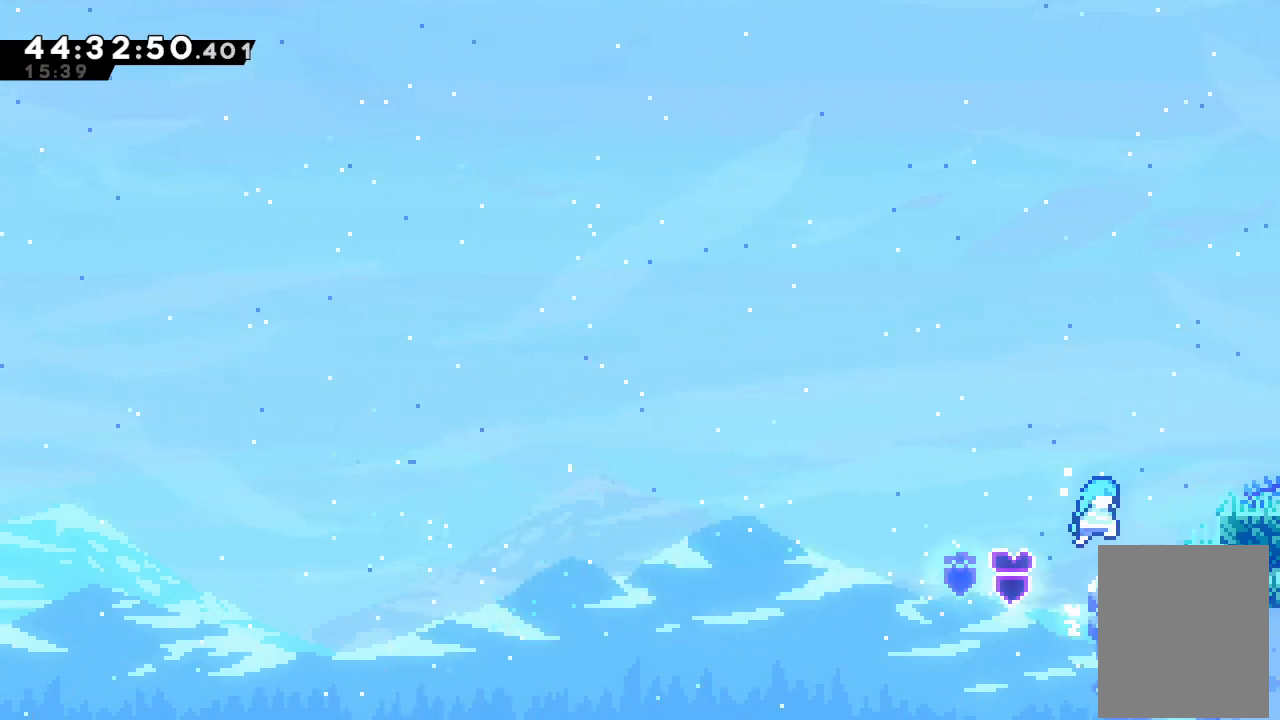
{"keys": ["d", "right"], "events": [[67, "d", "up"], [67, "right", "up"], [133, "a", "up"], [367, "d", "down"], [367, "right", "down"]]}
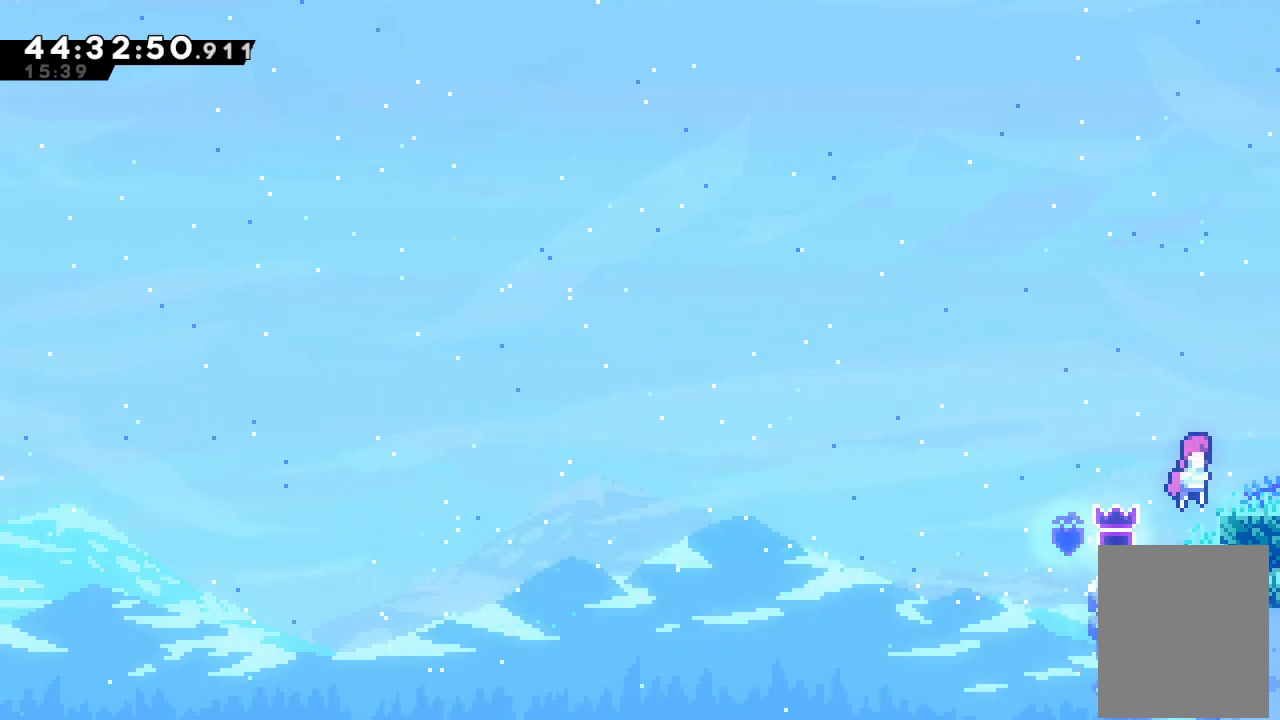
{"keys": ["right"], "events": [[100, "d", "up"]]}
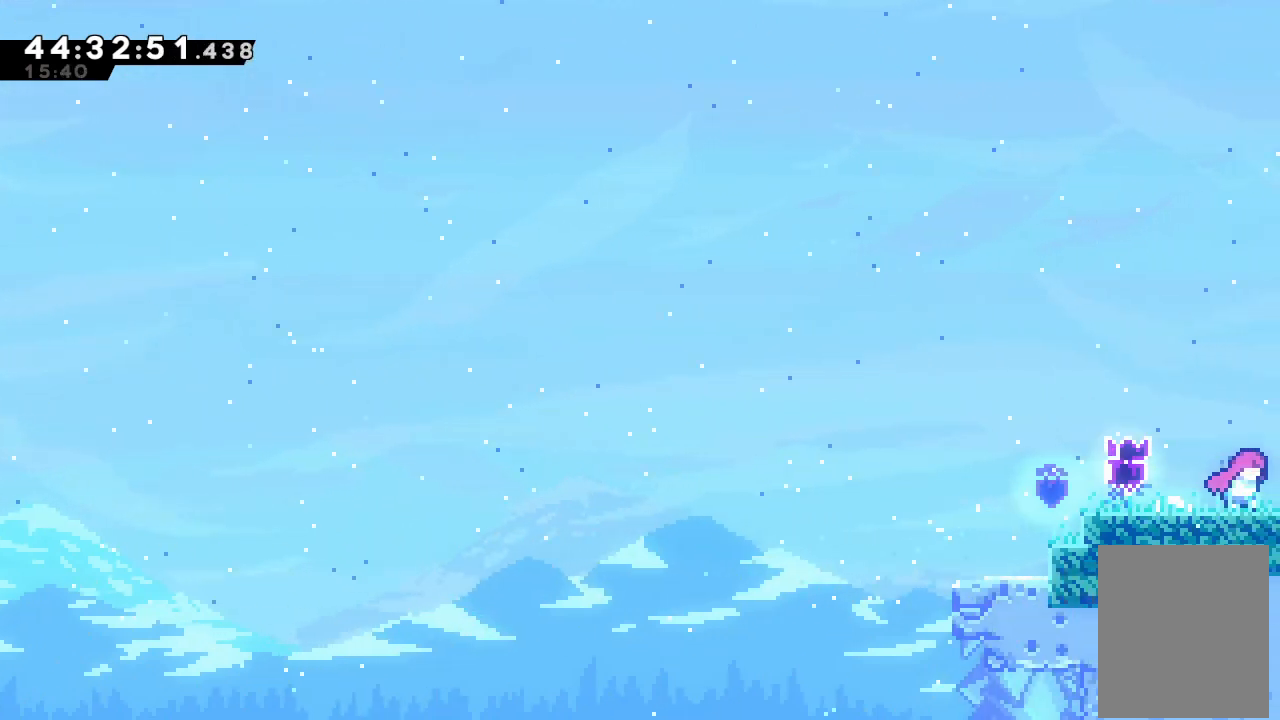
{"keys": ["right"], "events": []}
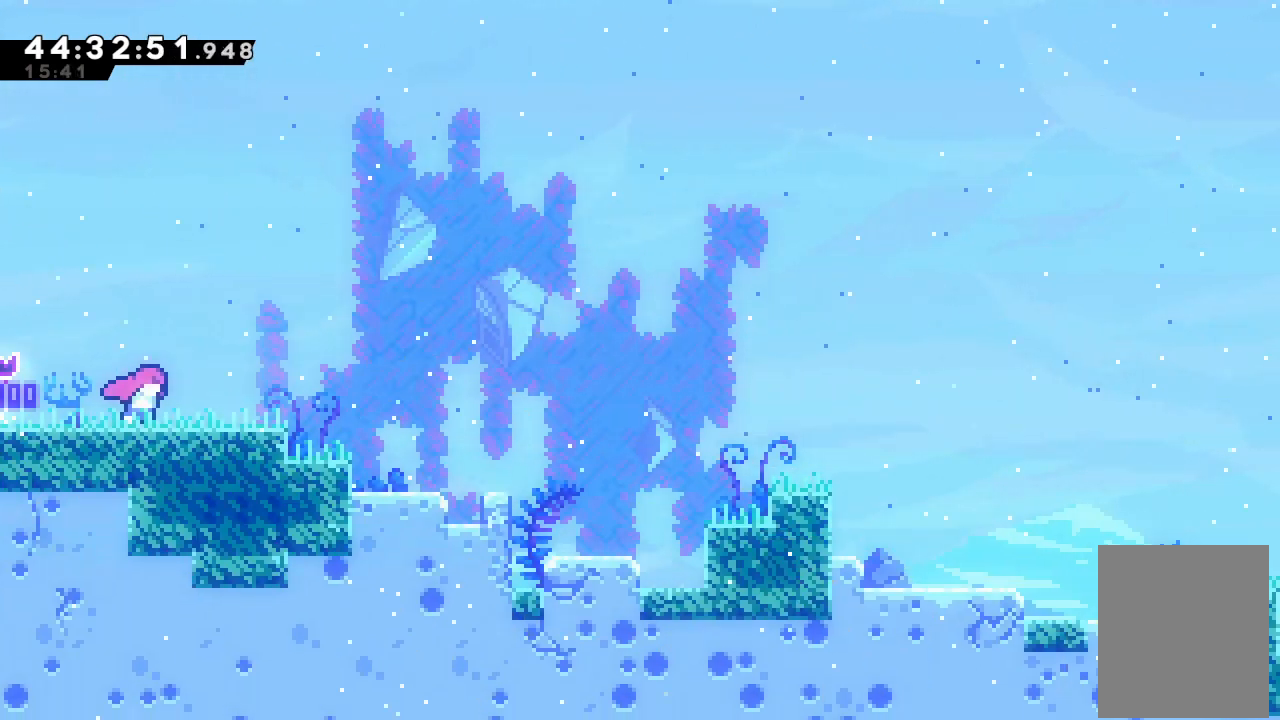
{"keys": ["down", "right", "s"], "events": [[400, "down", "down"], [433, "s", "down"]]}
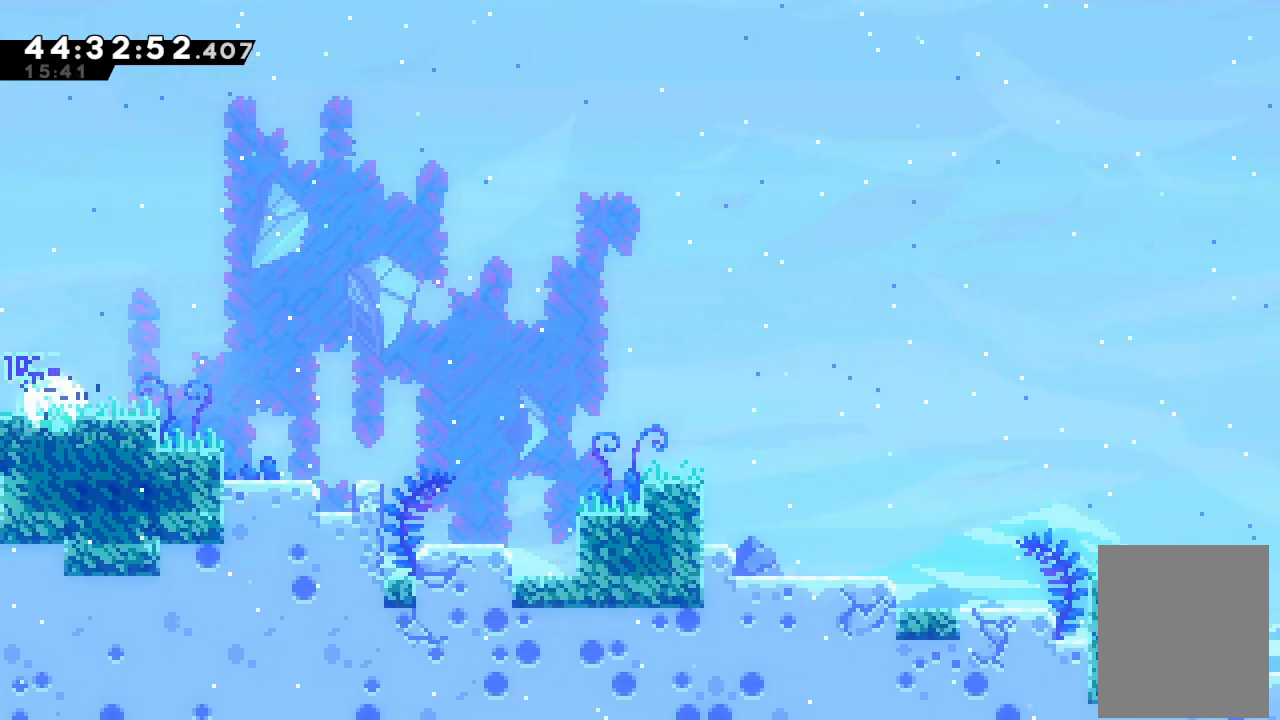
{"keys": ["down", "right", "s"], "events": [[33, "s", "up"], [100, "down", "up"], [133, "d", "down"], [333, "d", "up"], [467, "down", "down"], [467, "s", "down"]]}
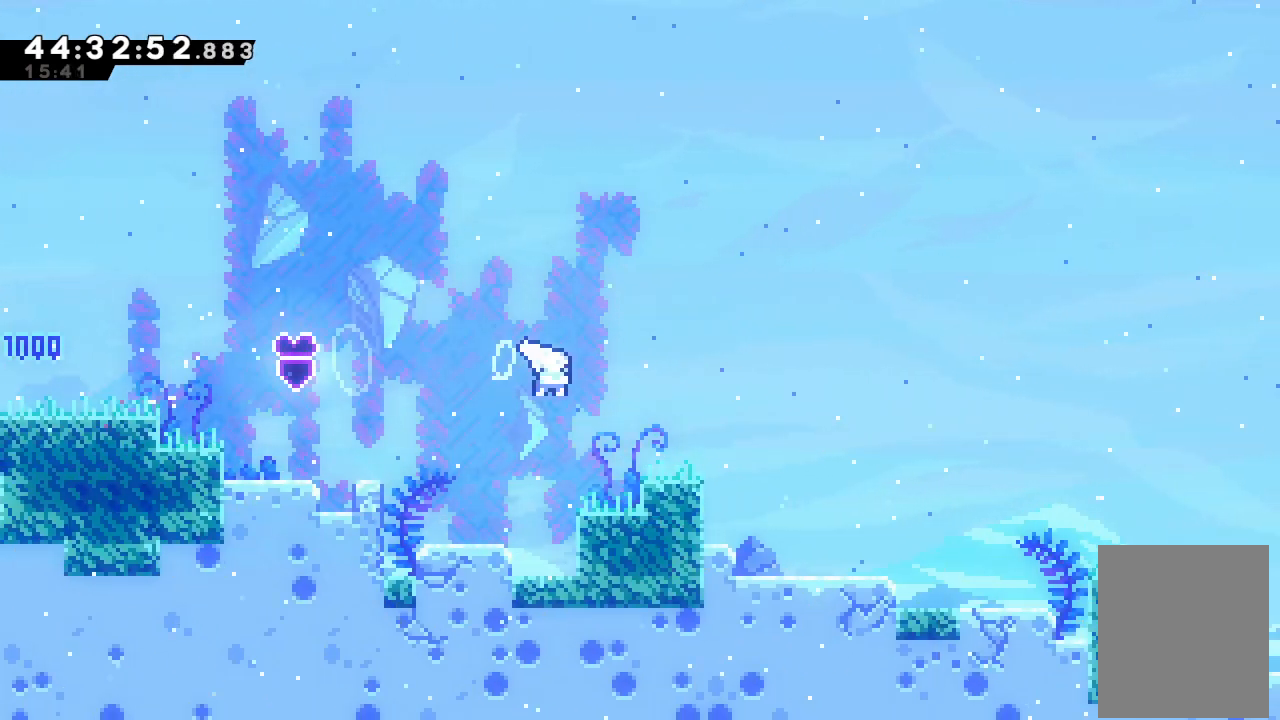
{"keys": ["right"], "events": [[67, "s", "up"], [100, "down", "up"], [167, "d", "down"], [333, "d", "up"]]}
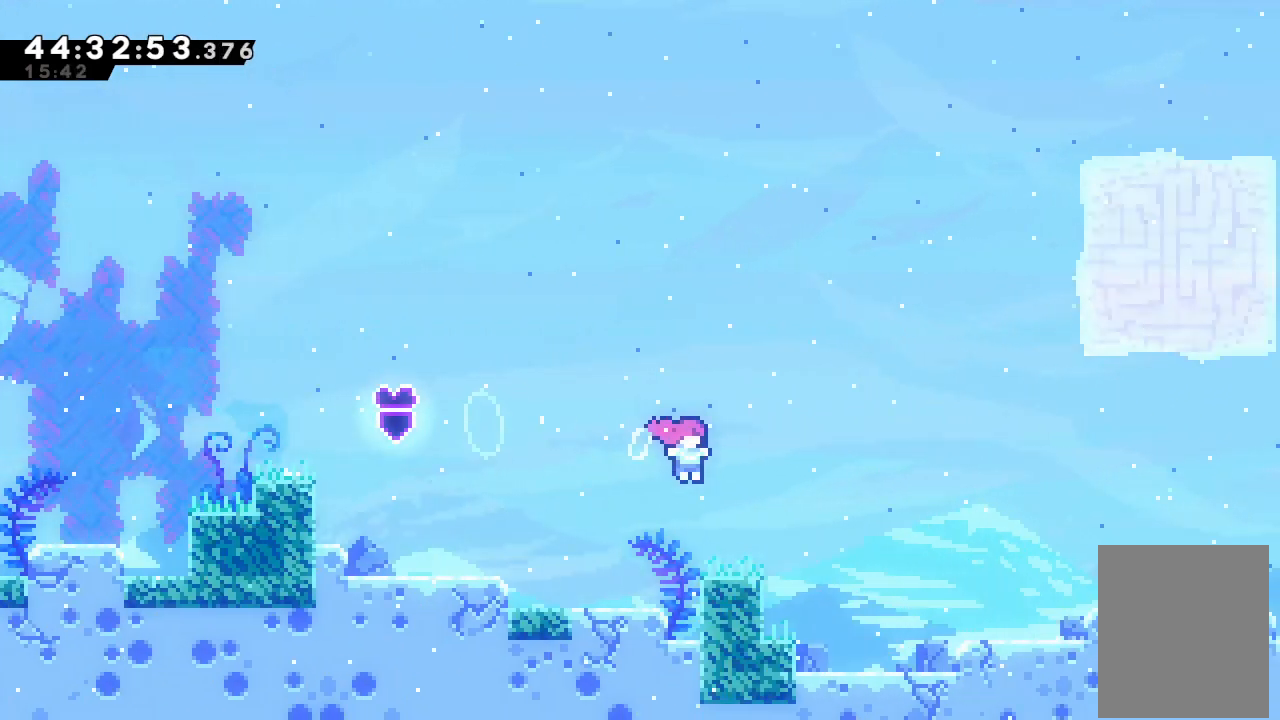
{"keys": ["d", "right"], "events": [[367, "d", "down"]]}
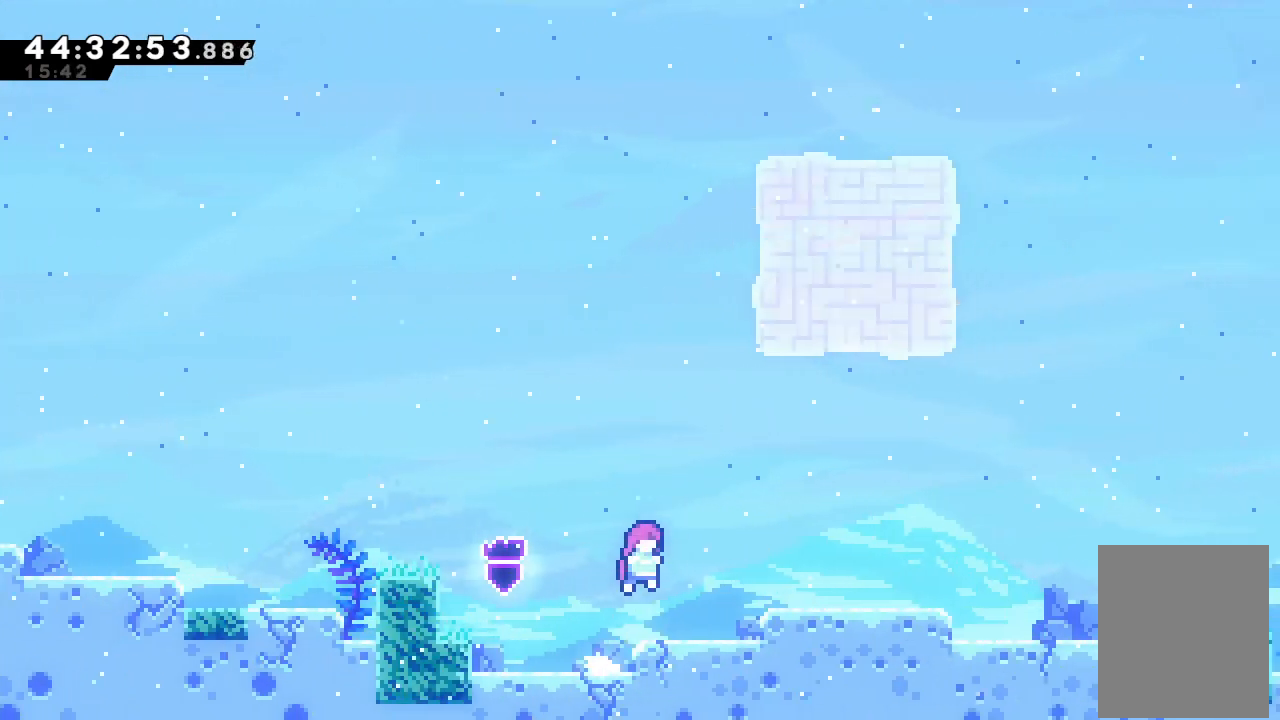
{"keys": ["d", "right"], "events": [[33, "d", "up"], [367, "d", "down"]]}
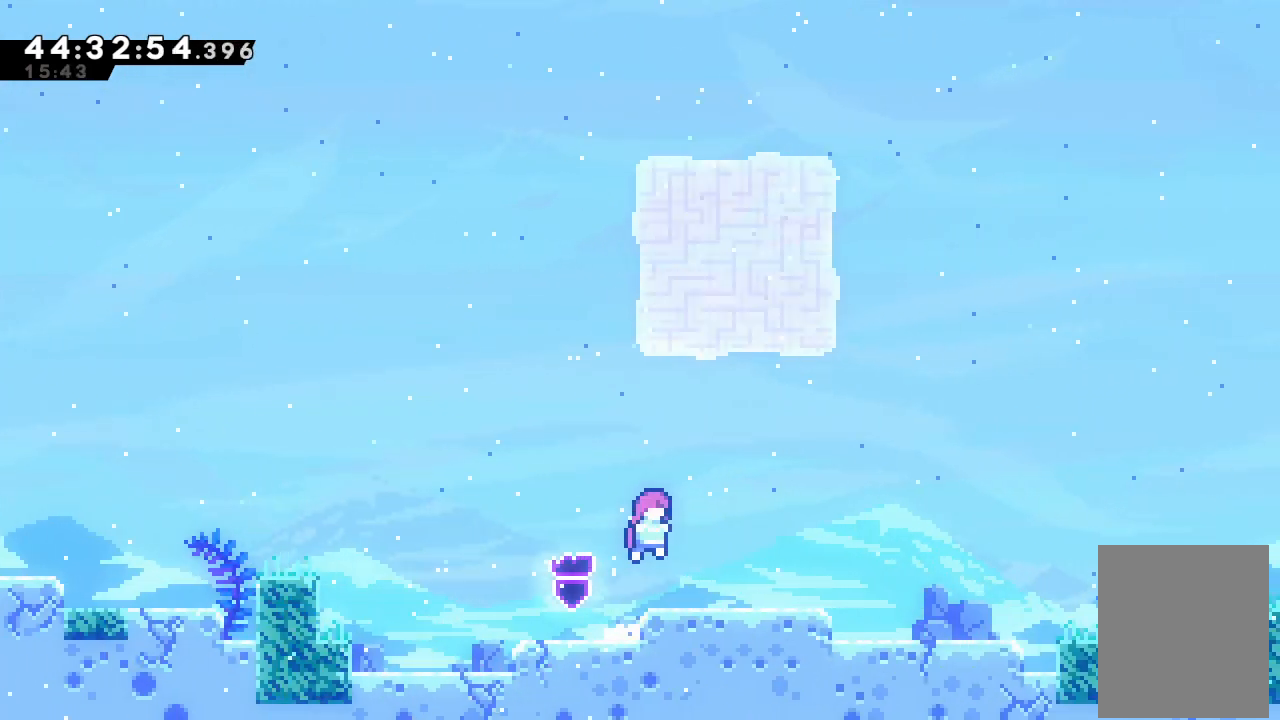
{"keys": [], "events": [[167, "d", "up"], [200, "s", "down"], [200, "up", "down"], [267, "right", "up"], [433, "s", "up"], [467, "up", "up"]]}
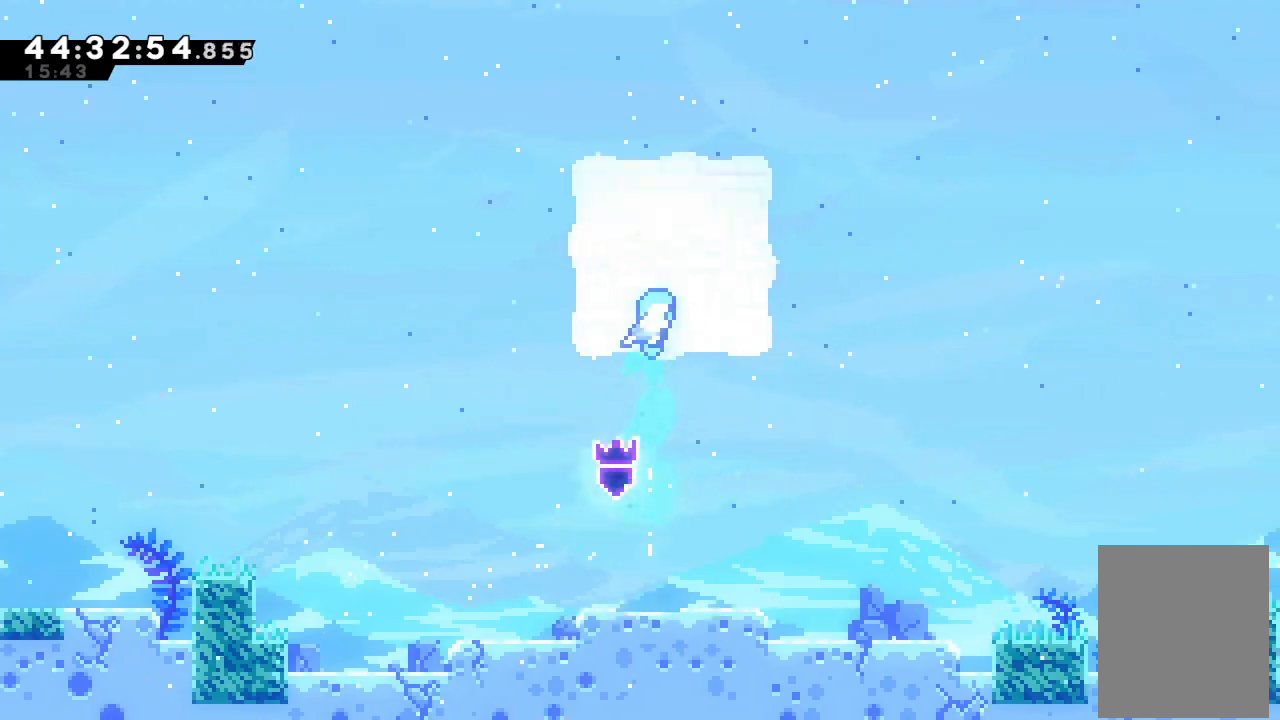
{"keys": ["right"], "events": [[233, "right", "down"]]}
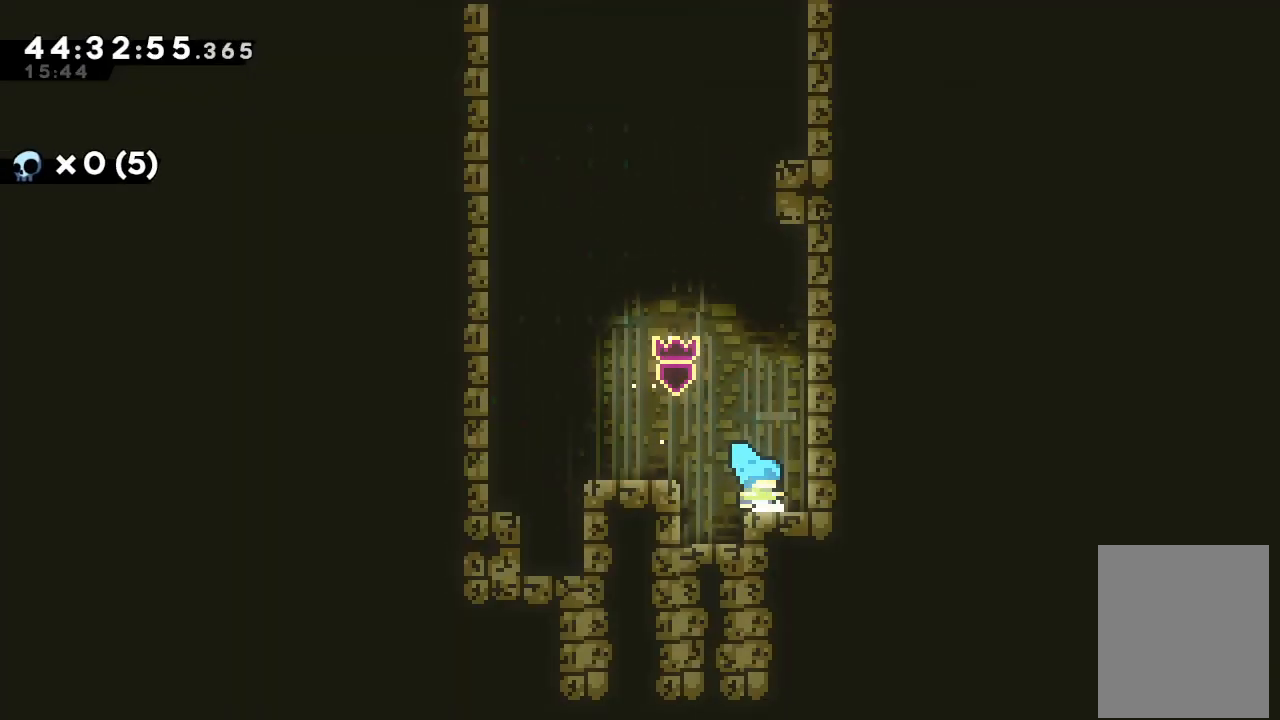
{"keys": ["down"], "events": [[133, "down", "down"], [133, "right", "up"], [133, "s", "down"], [267, "s", "up"]]}
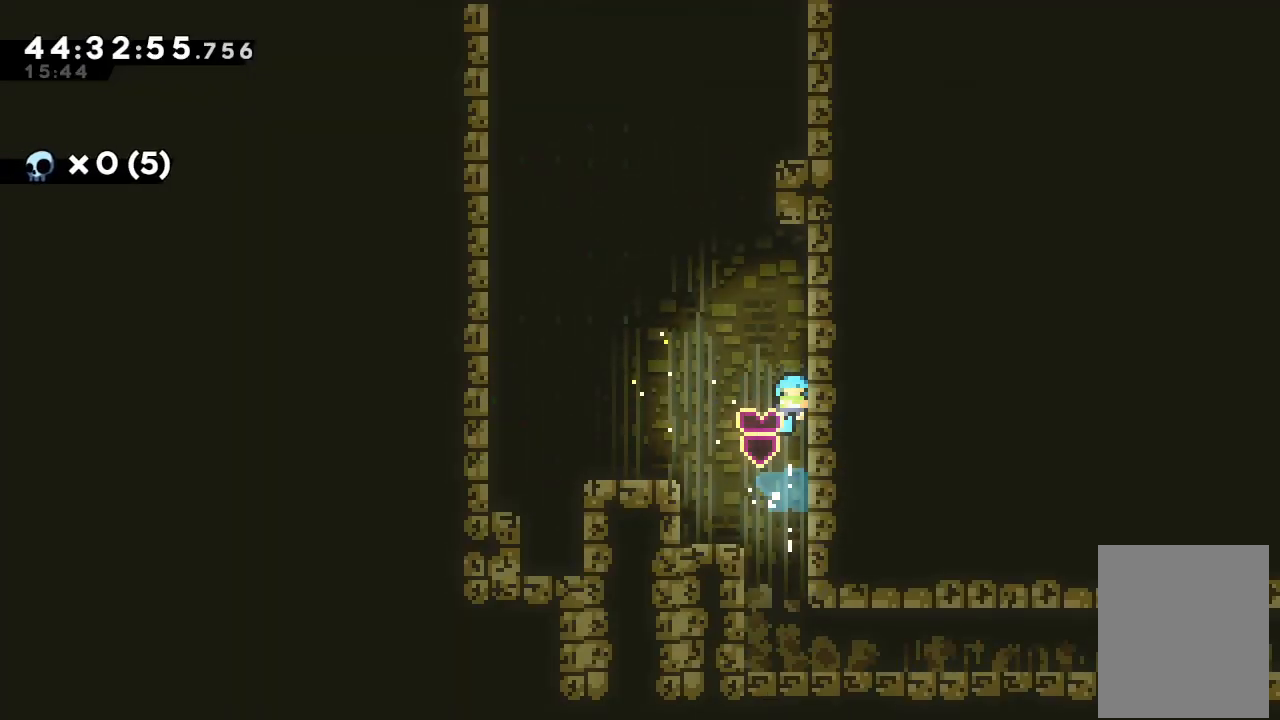
{"keys": ["down"], "events": []}
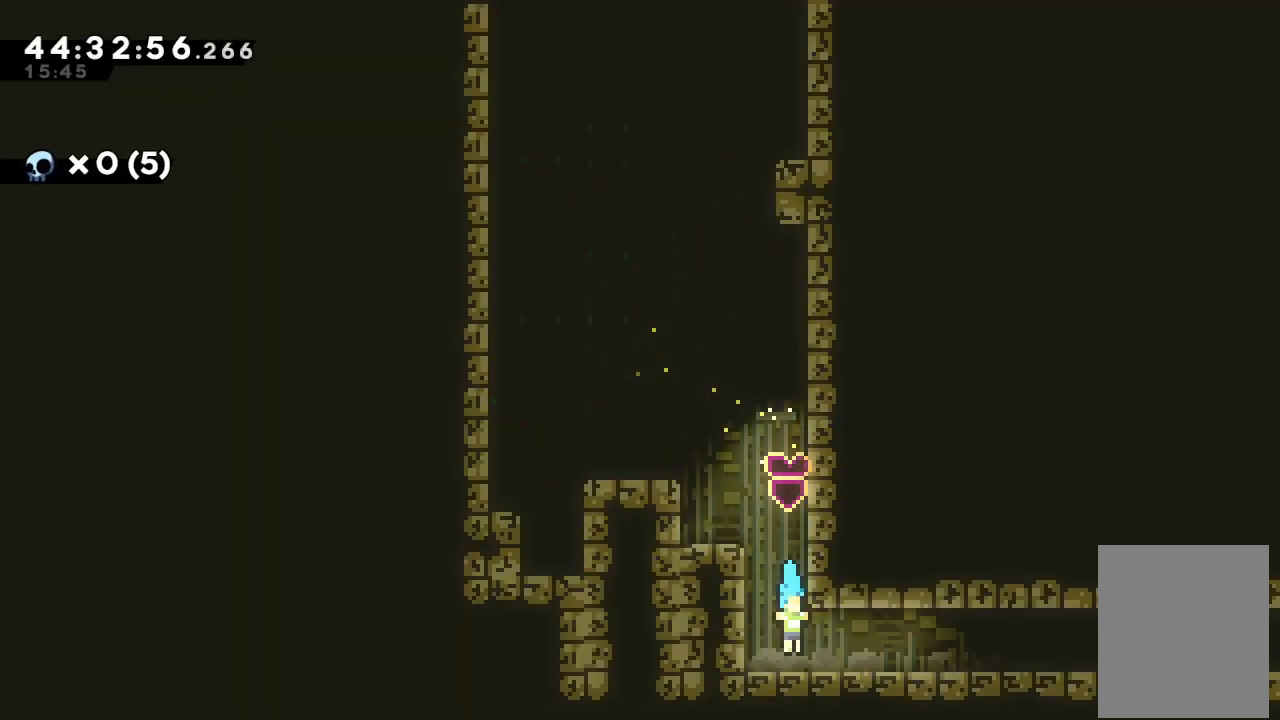
{"keys": ["down", "right"], "events": [[33, "right", "down"], [33, "s", "down"], [167, "s", "up"], [200, "d", "down"], [300, "d", "up"], [367, "s", "down"], [500, "s", "up"]]}
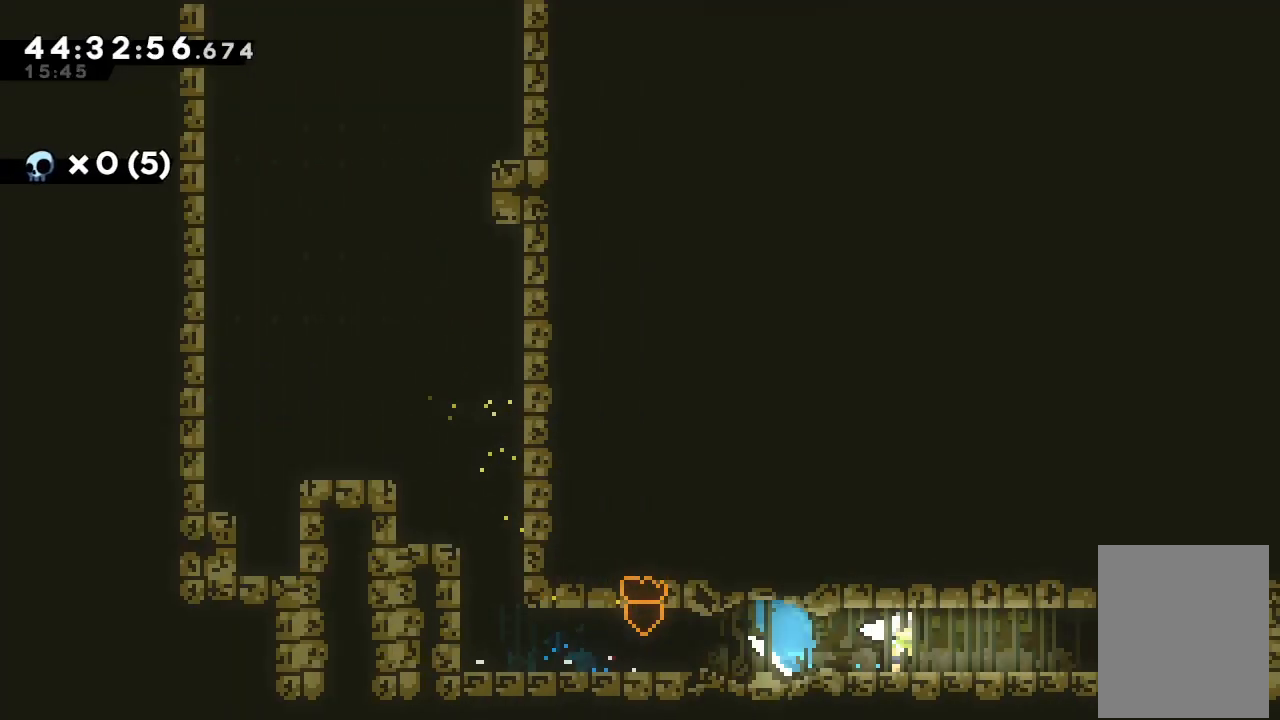
{"keys": ["down", "left", "s"], "events": [[33, "d", "down"], [100, "down", "up"], [200, "d", "up"], [367, "right", "up"], [467, "down", "down"], [467, "left", "down"], [500, "s", "down"]]}
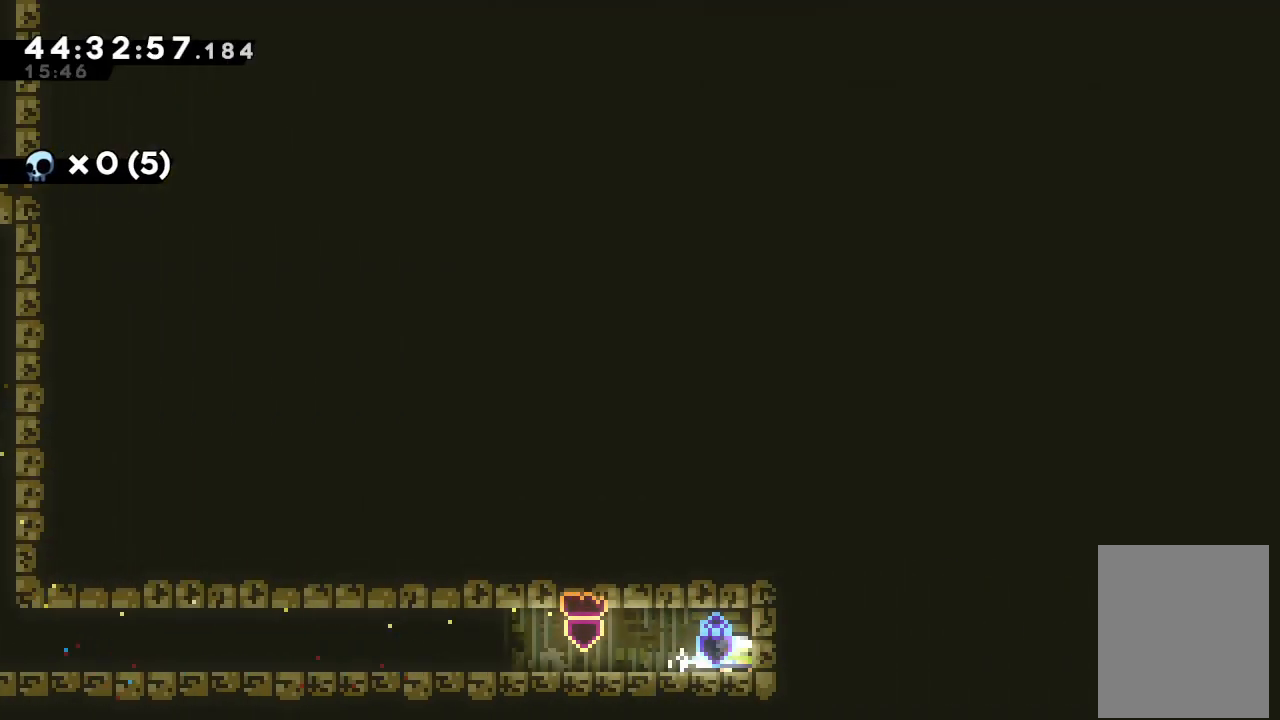
{"keys": ["down", "left"], "events": [[100, "s", "up"], [200, "d", "down"], [233, "d", "up"], [333, "s", "down"], [433, "s", "up"]]}
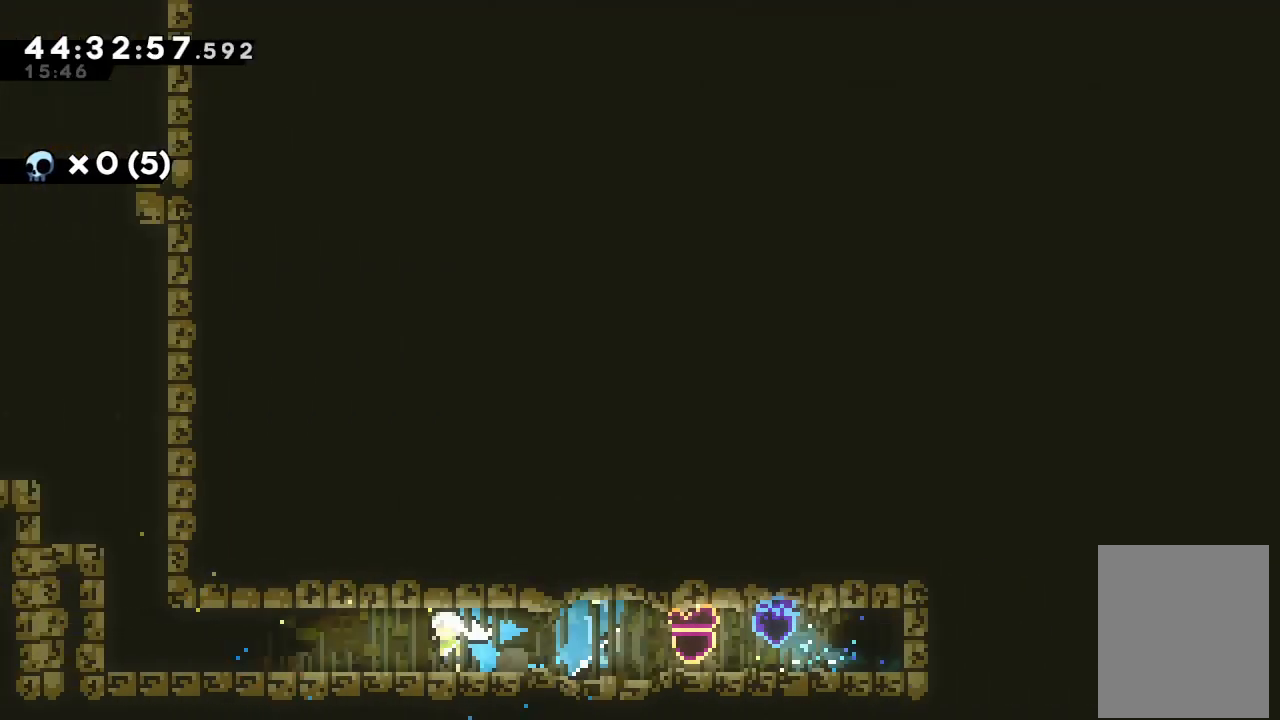
{"keys": ["d", "right"], "events": [[33, "d", "down"], [67, "d", "up"], [67, "down", "up"], [367, "left", "up"], [400, "d", "down"], [400, "right", "down"]]}
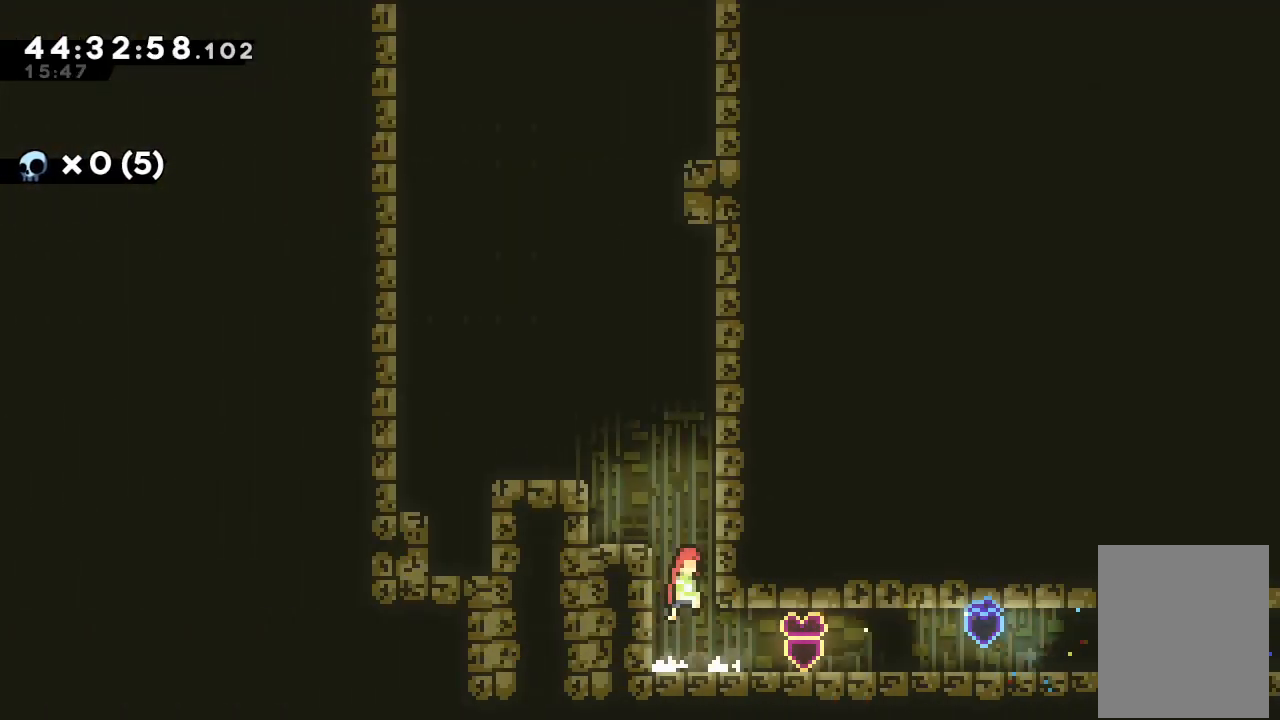
{"keys": ["d", "up"], "events": [[100, "d", "up"], [133, "right", "up"], [133, "s", "down"], [167, "up", "down"], [333, "s", "up"], [400, "d", "down"]]}
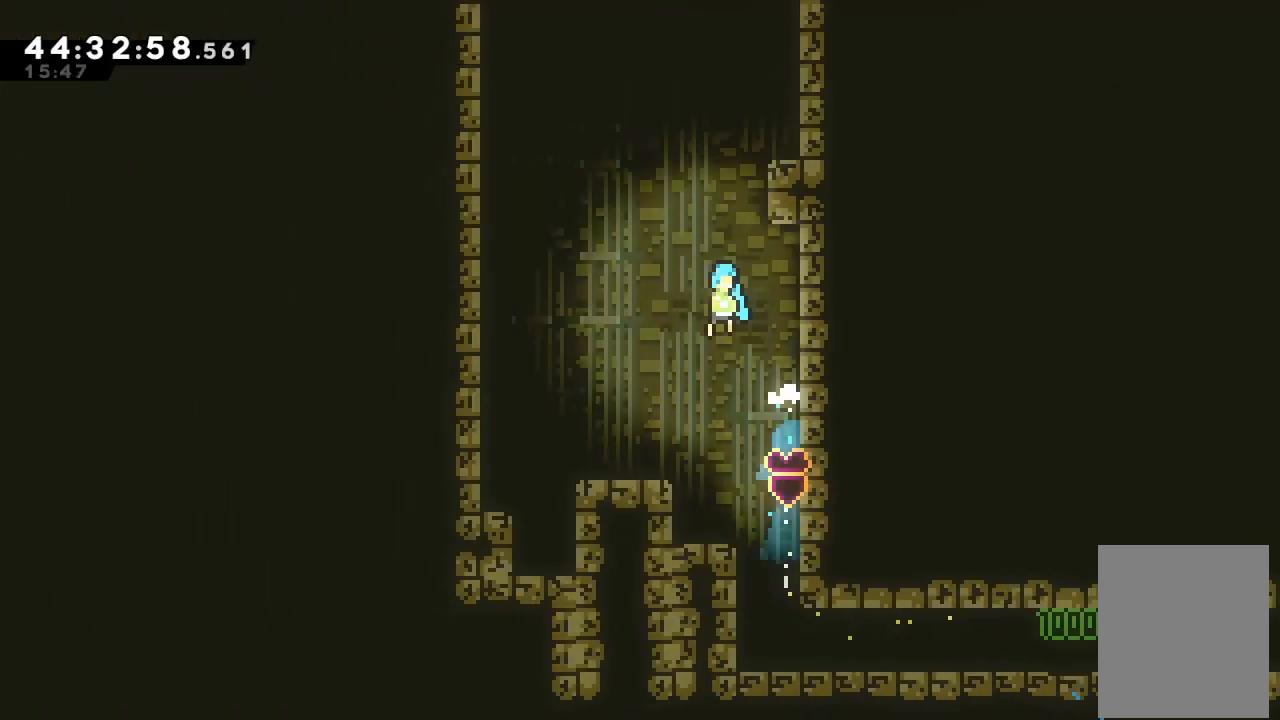
{"keys": ["a", "d", "right", "up"], "events": [[100, "right", "down"], [200, "a", "down"], [267, "d", "up"], [400, "d", "down"]]}
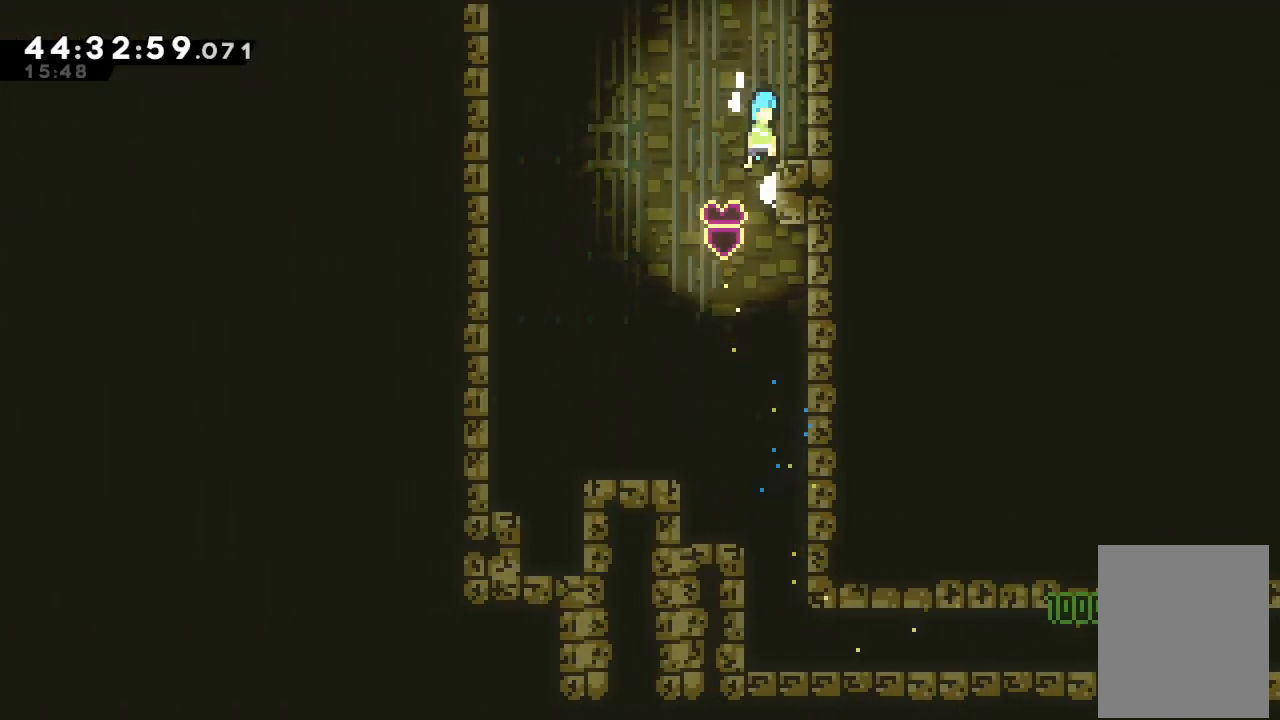
{"keys": ["up"], "events": [[33, "d", "up"], [67, "a", "up"], [167, "up", "up"], [200, "right", "up"], [300, "s", "down"], [300, "up", "down"], [467, "s", "up"]]}
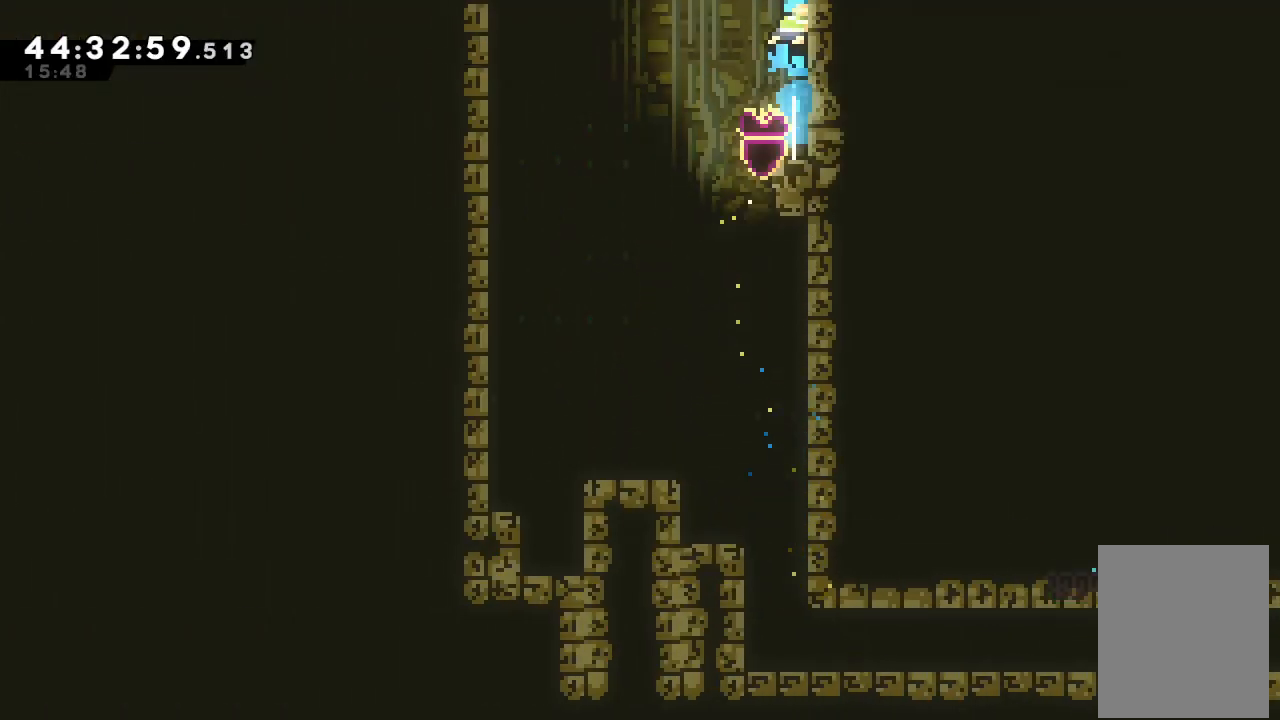
{"keys": [], "events": [[33, "up", "up"]]}
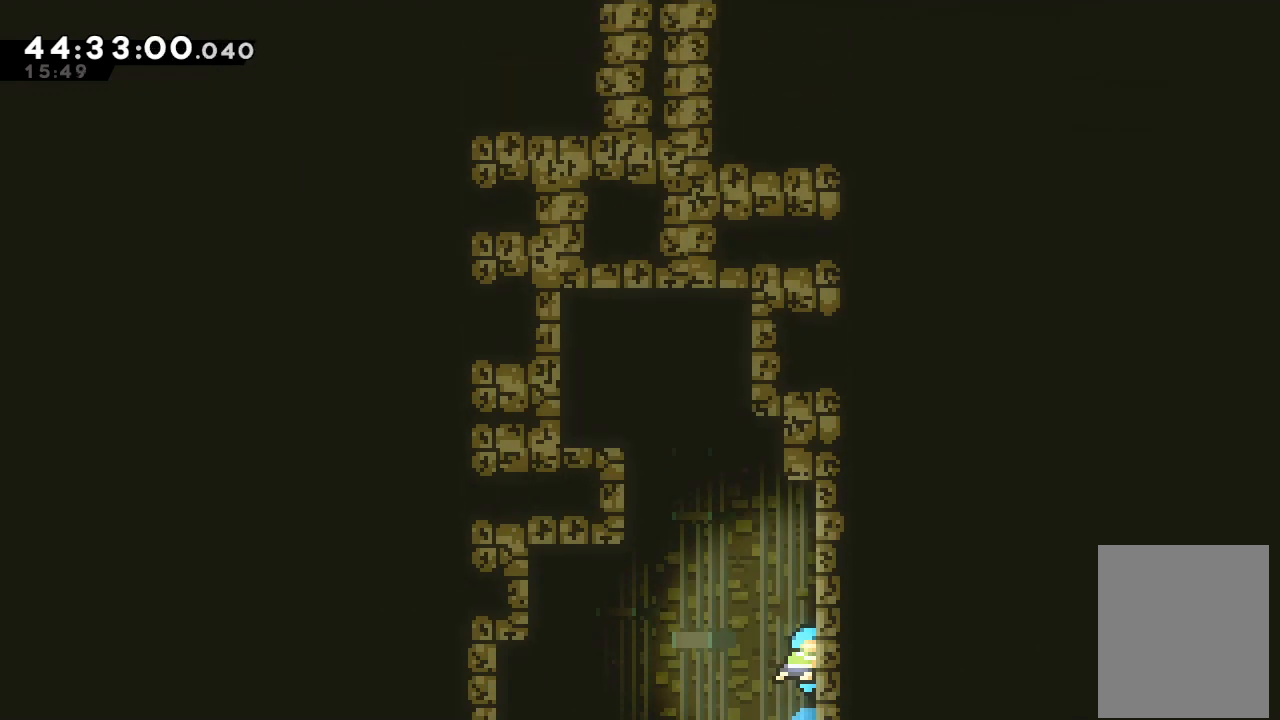
{"keys": ["a", "left"], "events": [[300, "d", "down"], [300, "left", "down"], [467, "a", "down"], [467, "d", "up"]]}
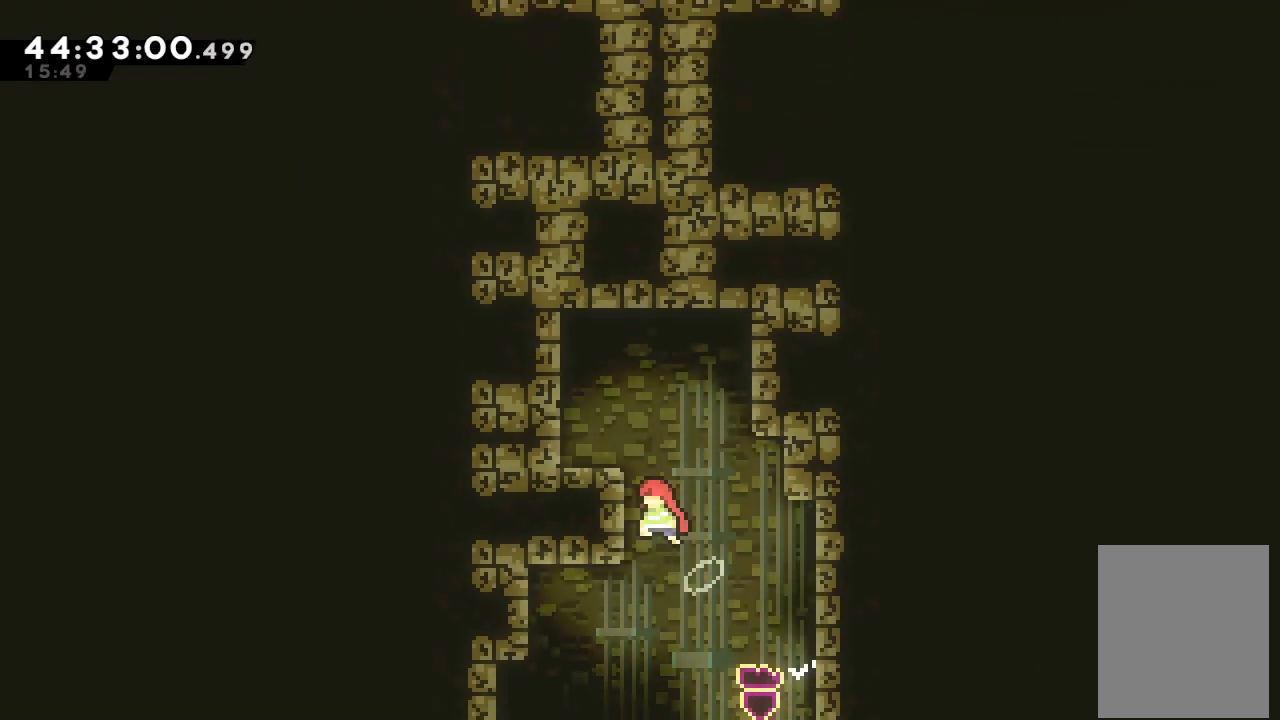
{"keys": ["s", "up"], "events": [[133, "d", "down"], [267, "a", "up"], [267, "d", "up"], [400, "left", "up"], [500, "s", "down"], [500, "up", "down"]]}